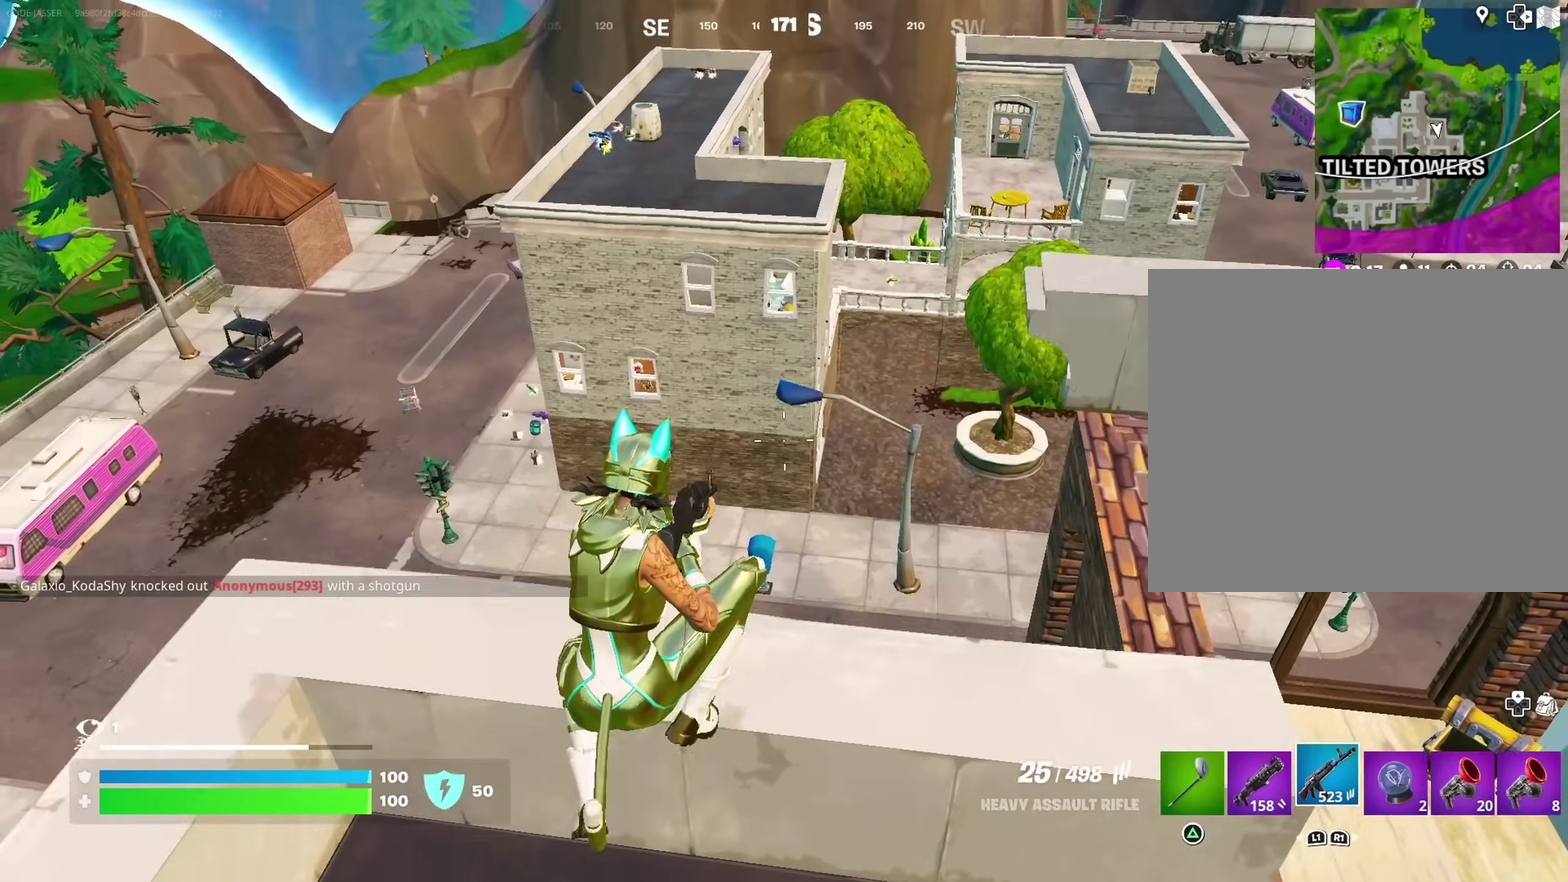
Gameplay with a controller (PlayStation layout); each line is a JSON object with the inputs held at the frame after it (dt_ms = milliseconds from this image to that frame). "events" lists button and stick changes between this image and that frame as [ms after this image, input, new state], when the widget could be followed in between. Not read: L1 R1.
{"dt_ms": 400, "buttons": [], "left_stick": "right", "right_stick": "center", "events": []}
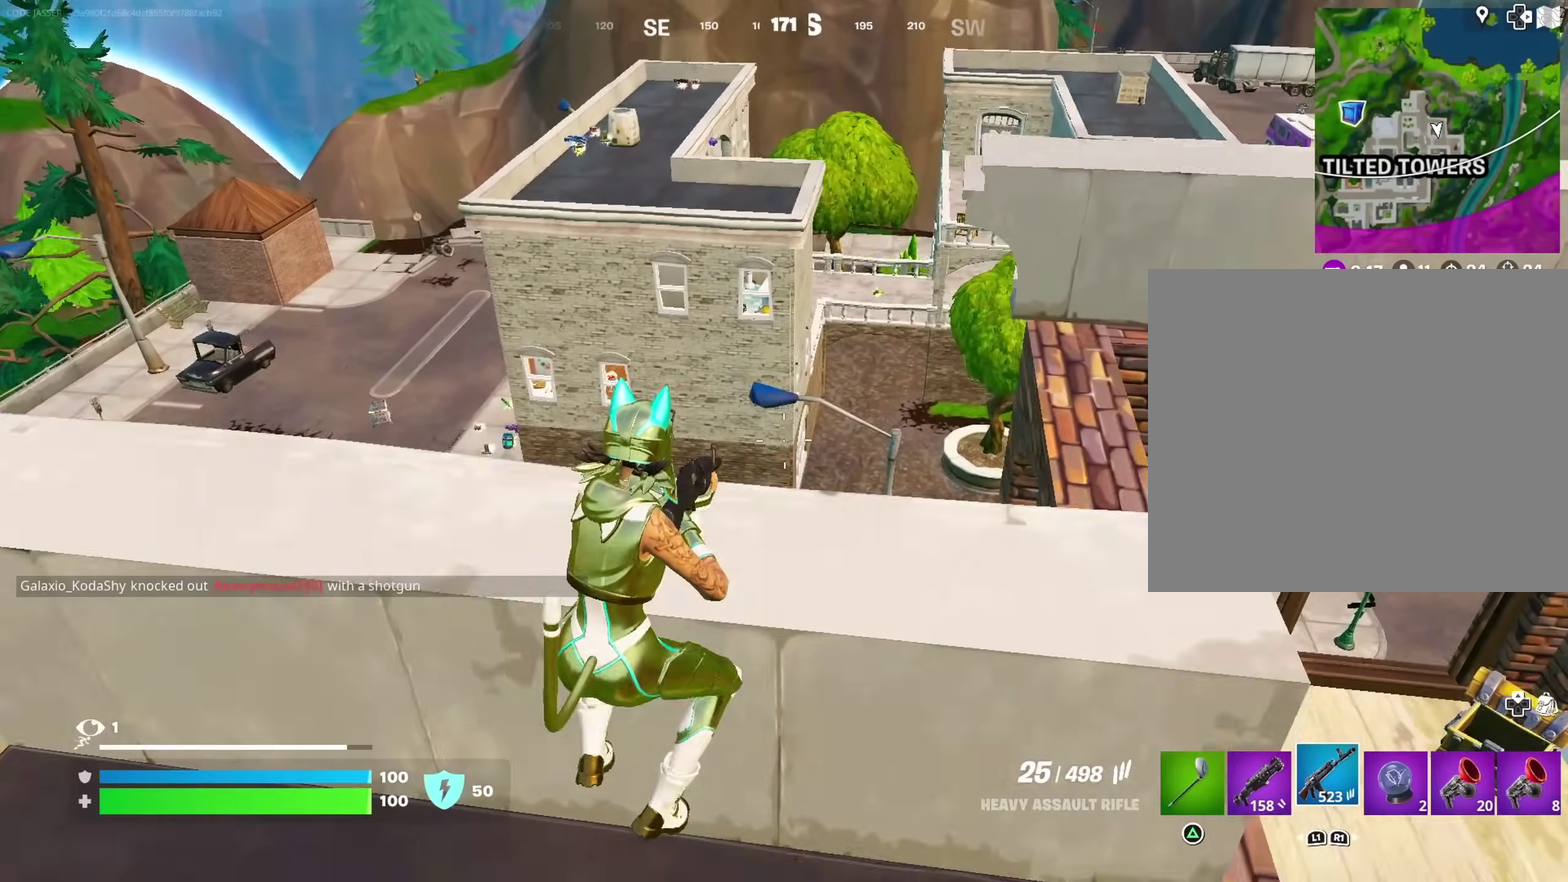
{"dt_ms": 600, "buttons": [], "left_stick": "up-right", "right_stick": "center", "events": [[133, "right_stick", "right"], [333, "right_stick", "up-right"], [400, "right_stick", "center"], [417, "left_stick", "up-right"]]}
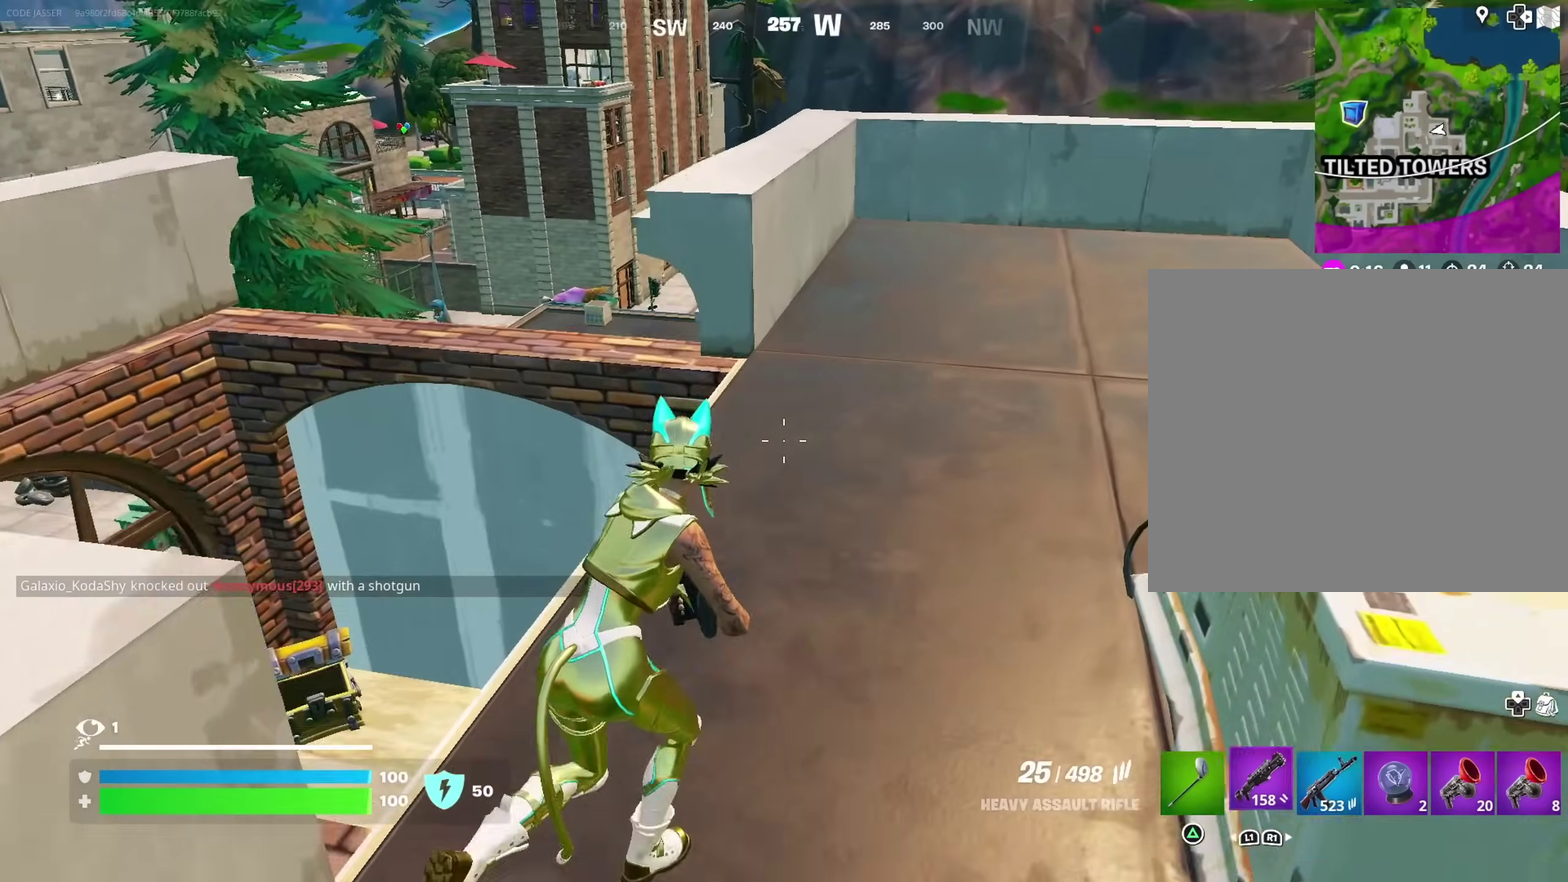
{"dt_ms": 400, "buttons": [], "left_stick": "up-right", "right_stick": "center", "events": [[17, "CROSS", "down"], [100, "CROSS", "up"], [167, "right_stick", "down-left"], [233, "right_stick", "left"], [283, "right_stick", "center"]]}
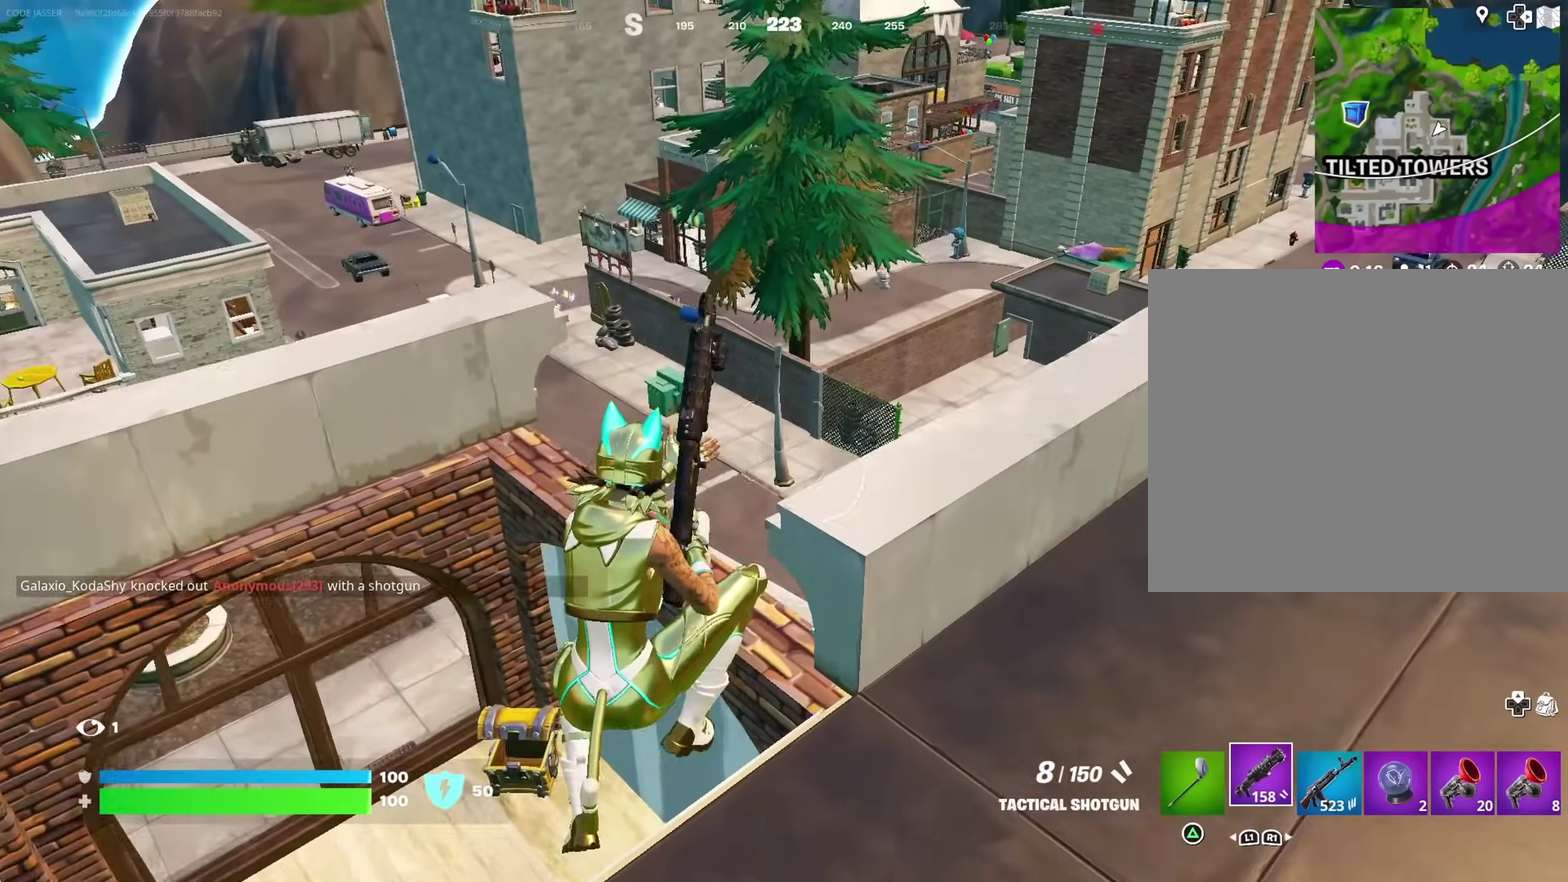
{"dt_ms": 500, "buttons": [], "left_stick": "up-right", "right_stick": "center", "events": [[33, "SQUARE", "down"], [100, "SQUARE", "up"], [183, "SQUARE", "down"], [267, "SQUARE", "up"], [317, "SQUARE", "down"], [417, "SQUARE", "up"]]}
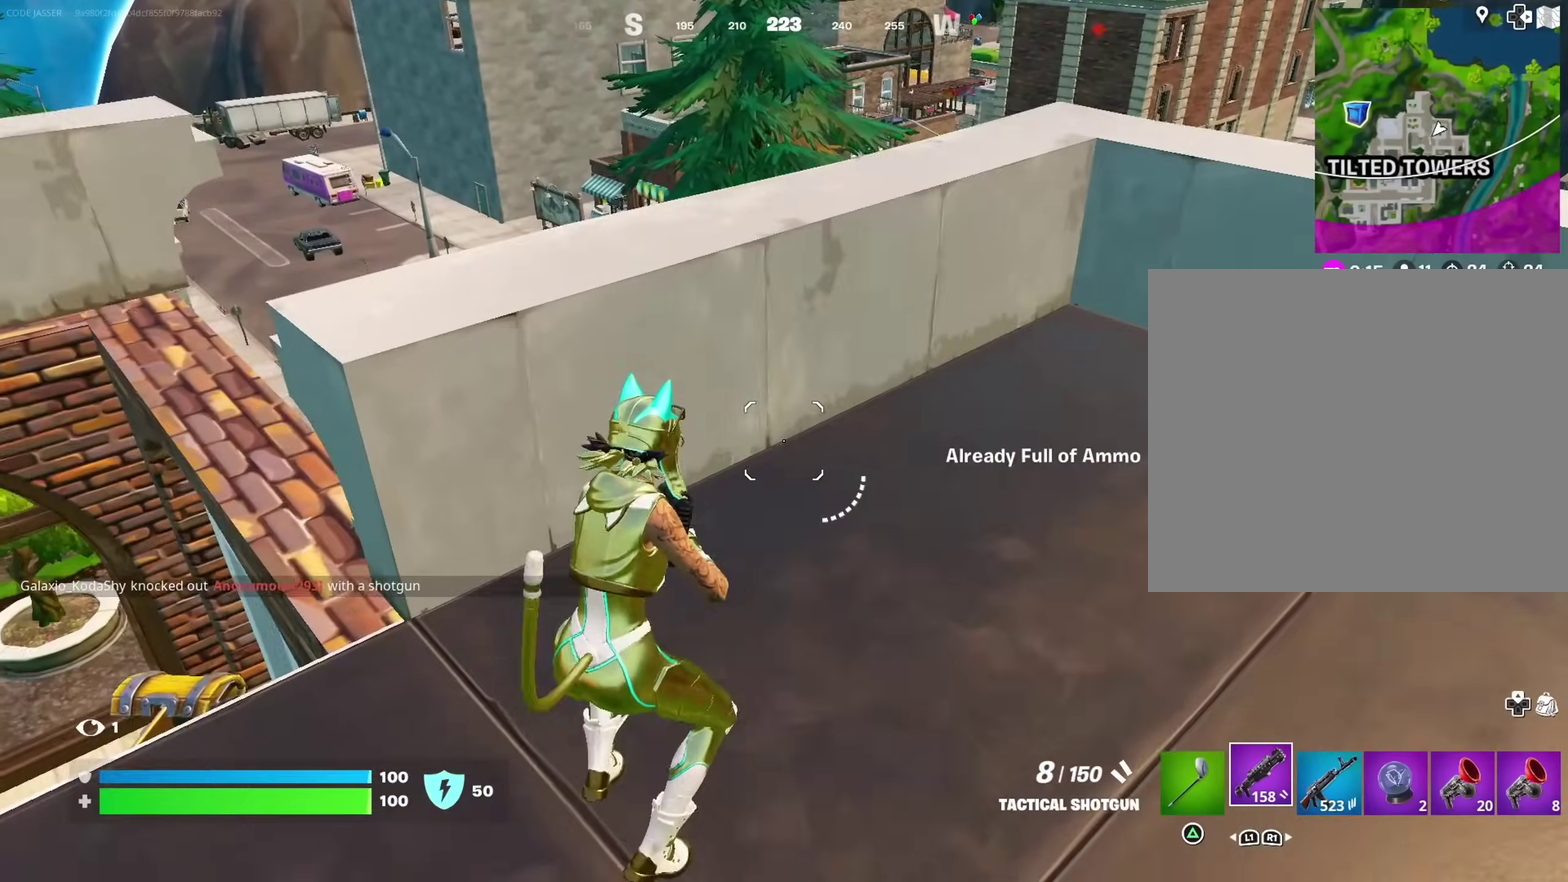
{"dt_ms": 500, "buttons": [], "left_stick": "left", "right_stick": "center", "events": [[150, "CROSS", "down"], [233, "CROSS", "up"], [233, "left_stick", "down-right"], [233, "right_stick", "down-left"], [283, "left_stick", "down"], [300, "right_stick", "left"], [350, "right_stick", "center"], [367, "left_stick", "down-left"], [467, "left_stick", "left"]]}
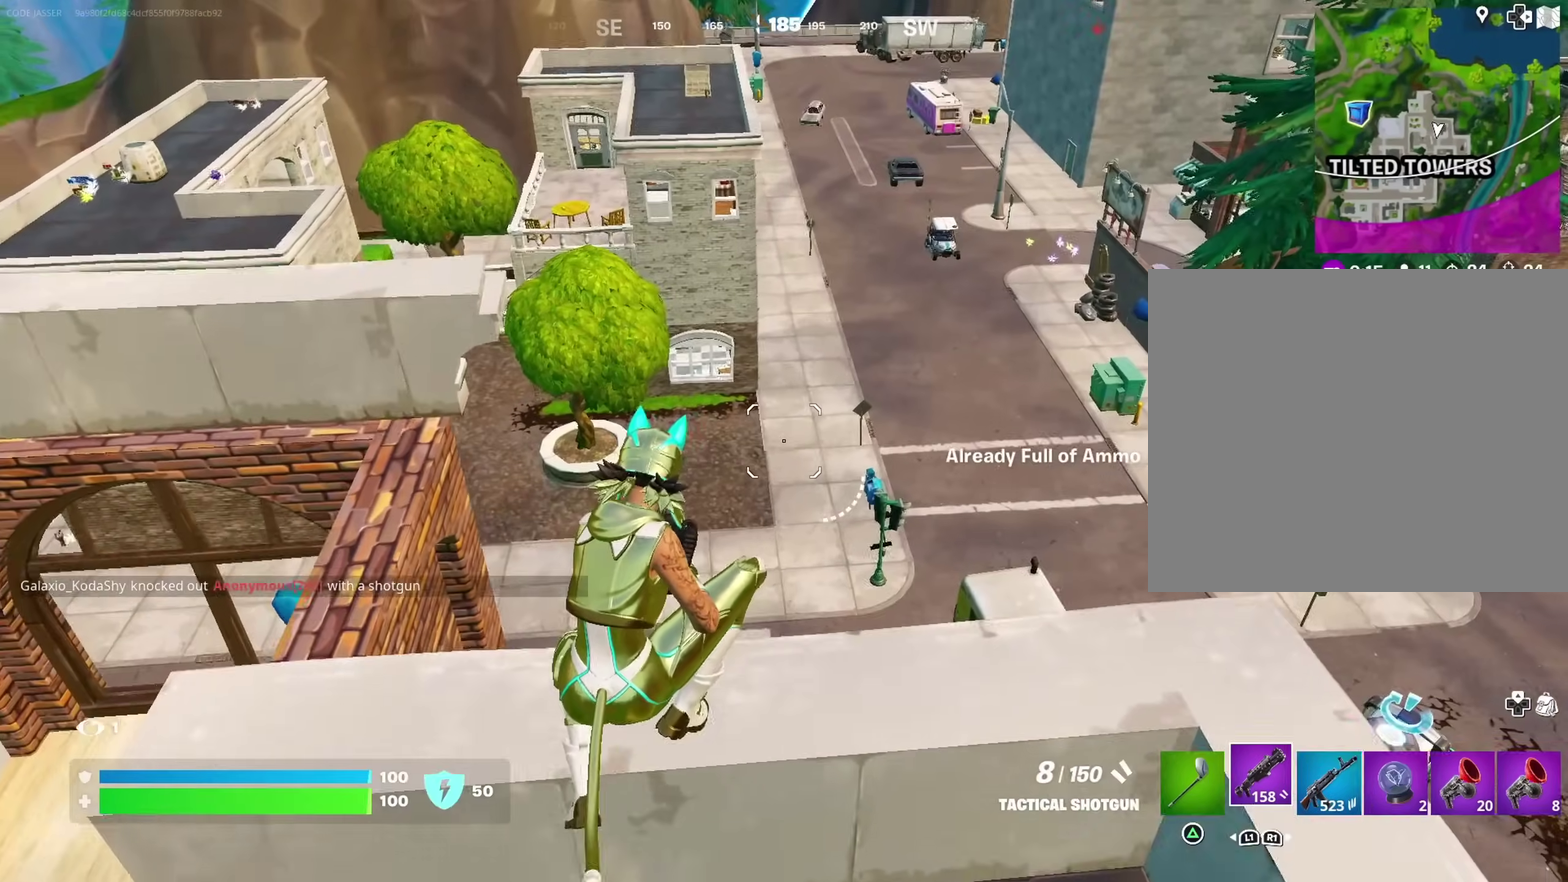
{"dt_ms": 500, "buttons": [], "left_stick": "center", "right_stick": "center", "events": [[200, "left_stick", "up"], [200, "right_stick", "left"], [250, "left_stick", "up-right"], [350, "left_stick", "right"], [367, "right_stick", "center"], [483, "left_stick", "center"]]}
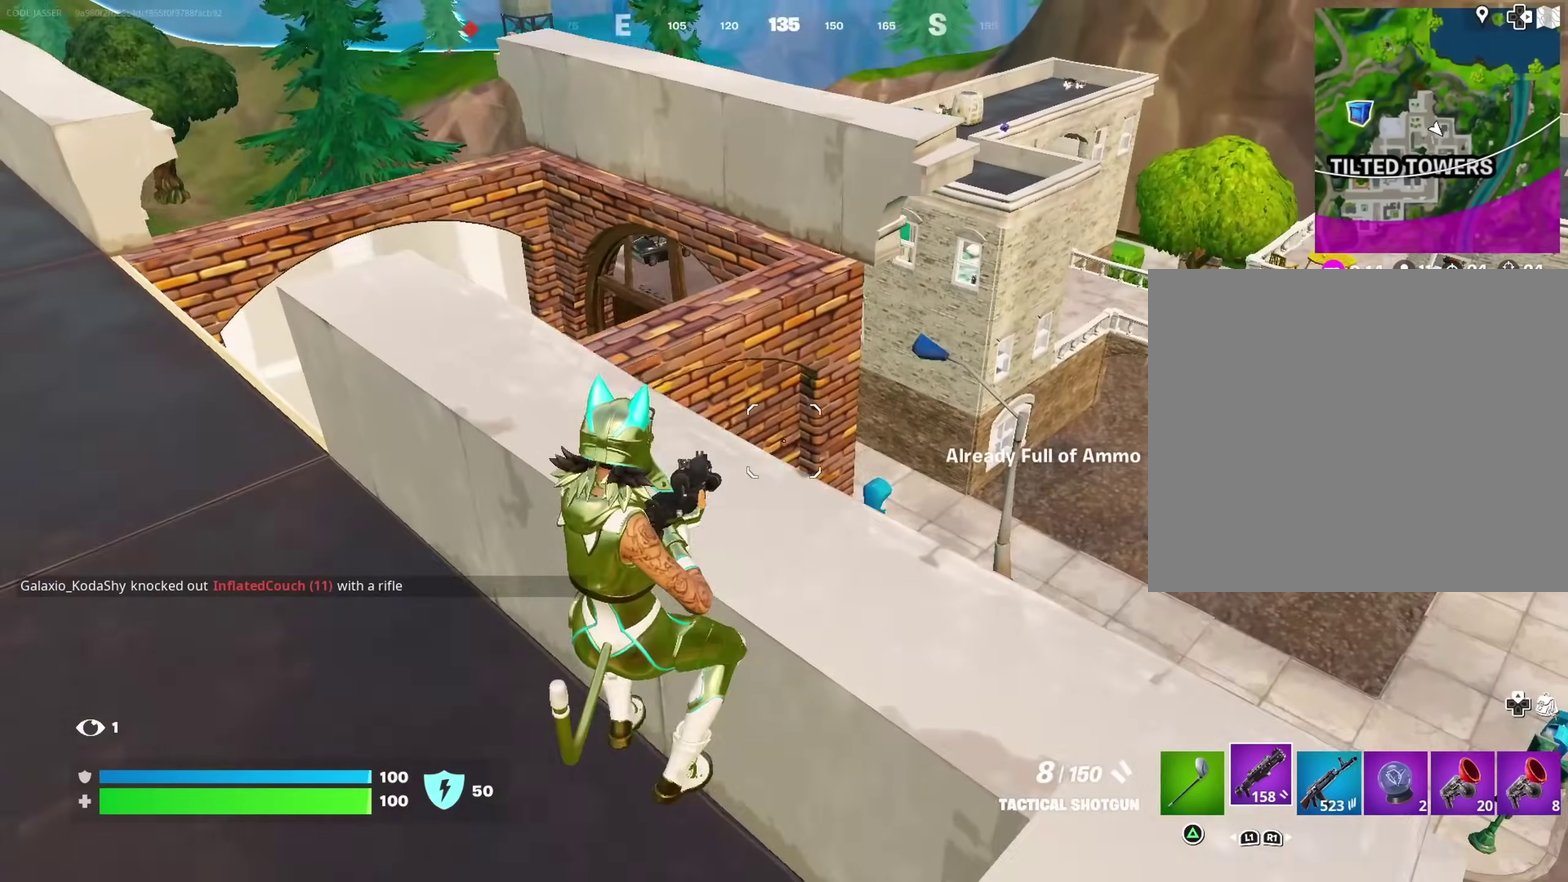
{"dt_ms": 500, "buttons": [], "left_stick": "up-left", "right_stick": "left", "events": [[33, "left_stick", "left"], [83, "left_stick", "up-left"], [117, "CROSS", "down"], [133, "left_stick", "up"], [217, "CROSS", "up"], [283, "left_stick", "up-right"], [383, "CROSS", "down"], [467, "left_stick", "up-left"], [483, "CROSS", "up"], [500, "right_stick", "left"]]}
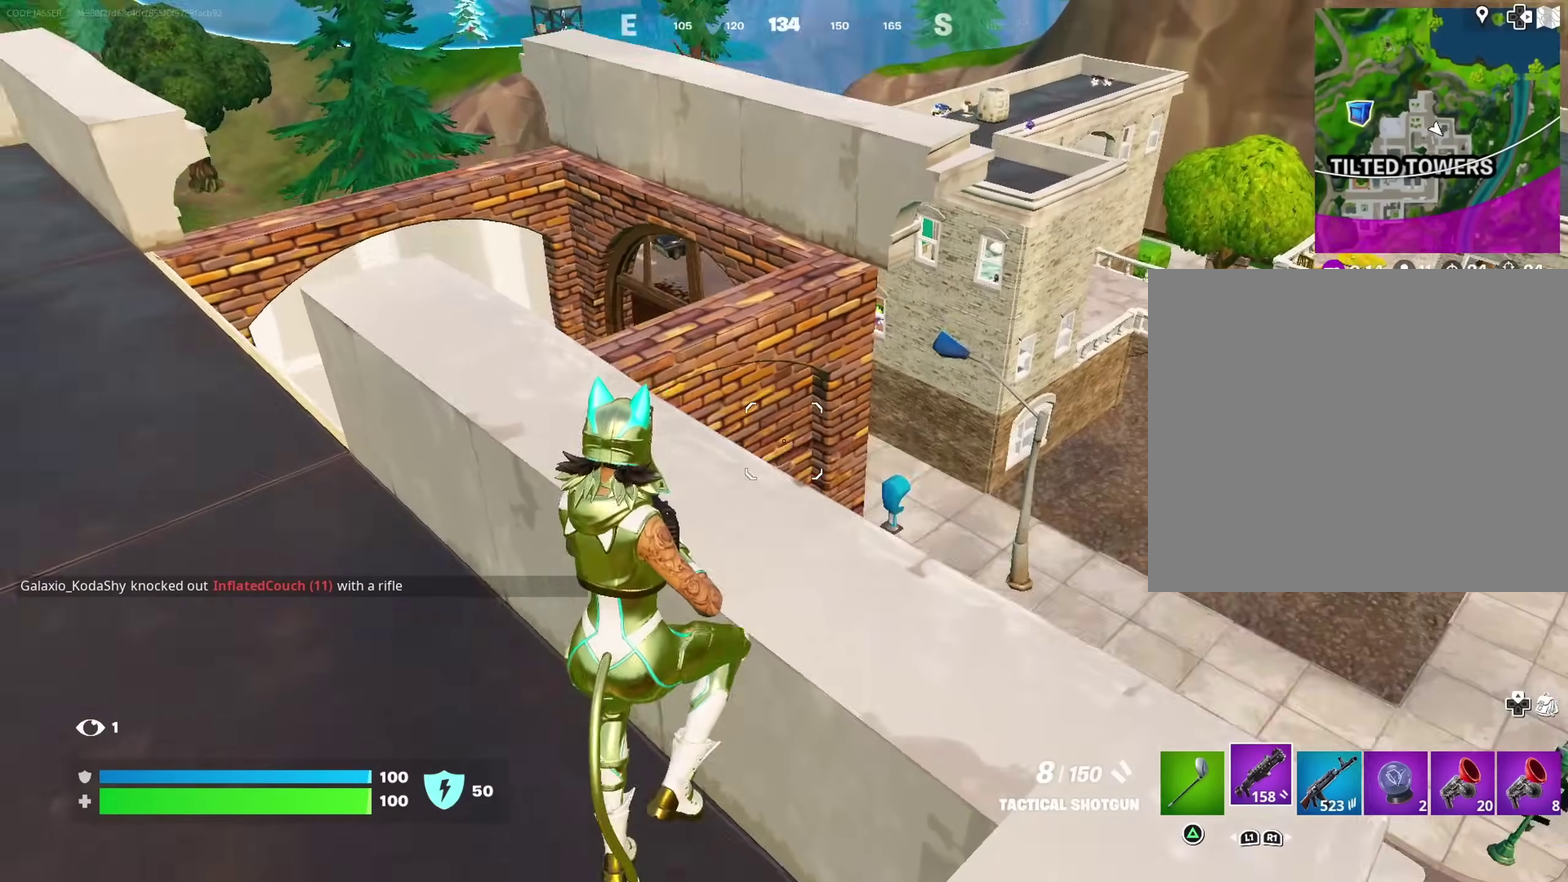
{"dt_ms": 400, "buttons": [], "left_stick": "up-left", "right_stick": "center", "events": [[67, "right_stick", "center"], [133, "left_stick", "up"], [300, "left_stick", "up-left"]]}
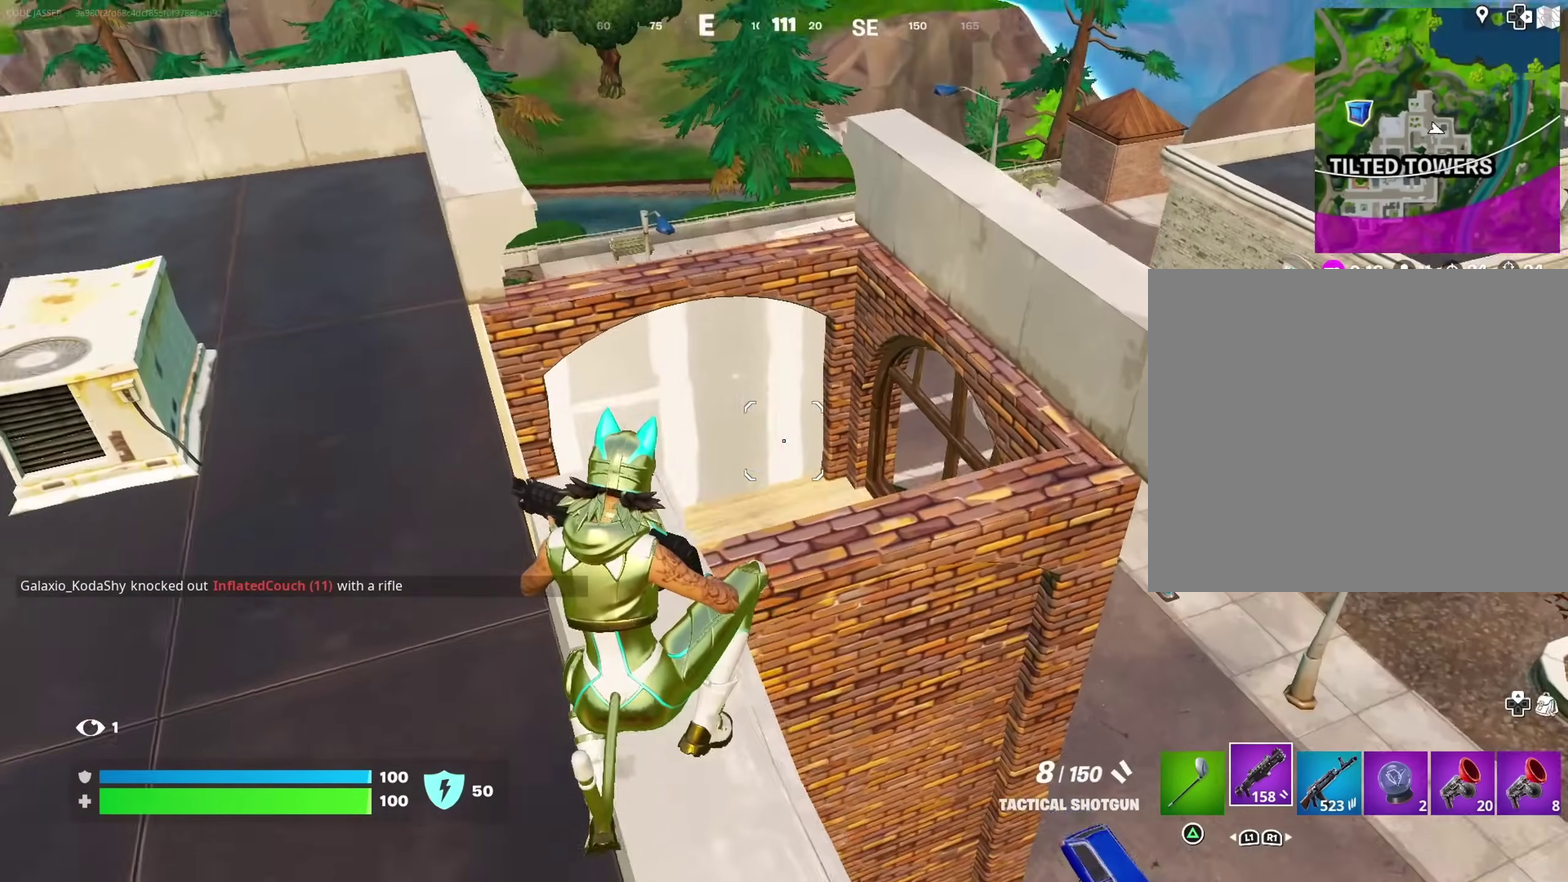
{"dt_ms": 600, "buttons": [], "left_stick": "left", "right_stick": "center"}
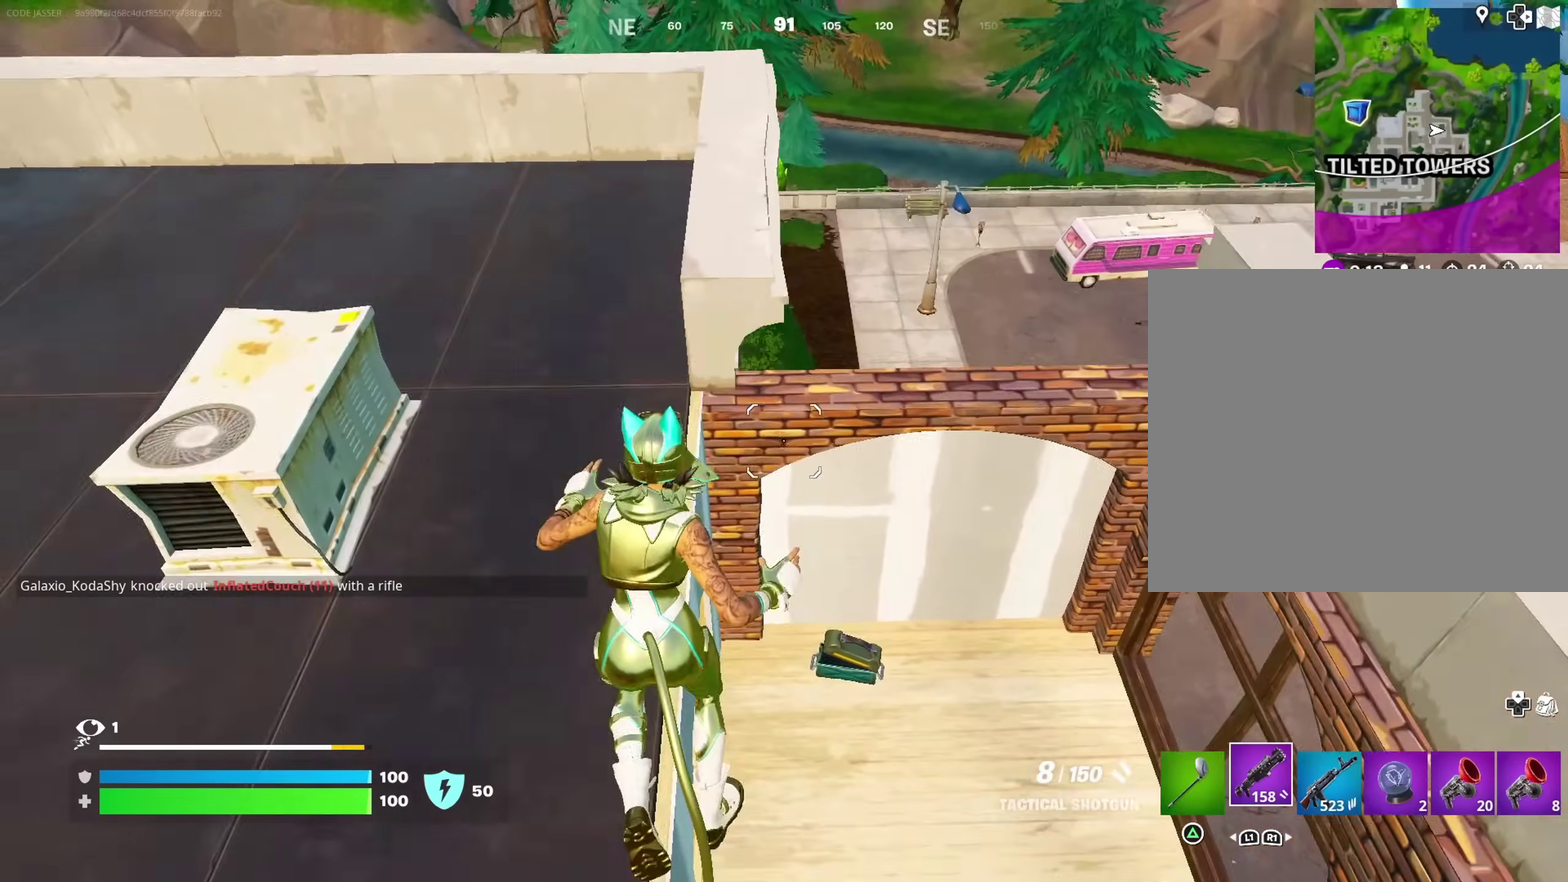
{"dt_ms": 400, "buttons": [], "left_stick": "up-left", "right_stick": "center", "events": [[300, "left_stick", "up-left"]]}
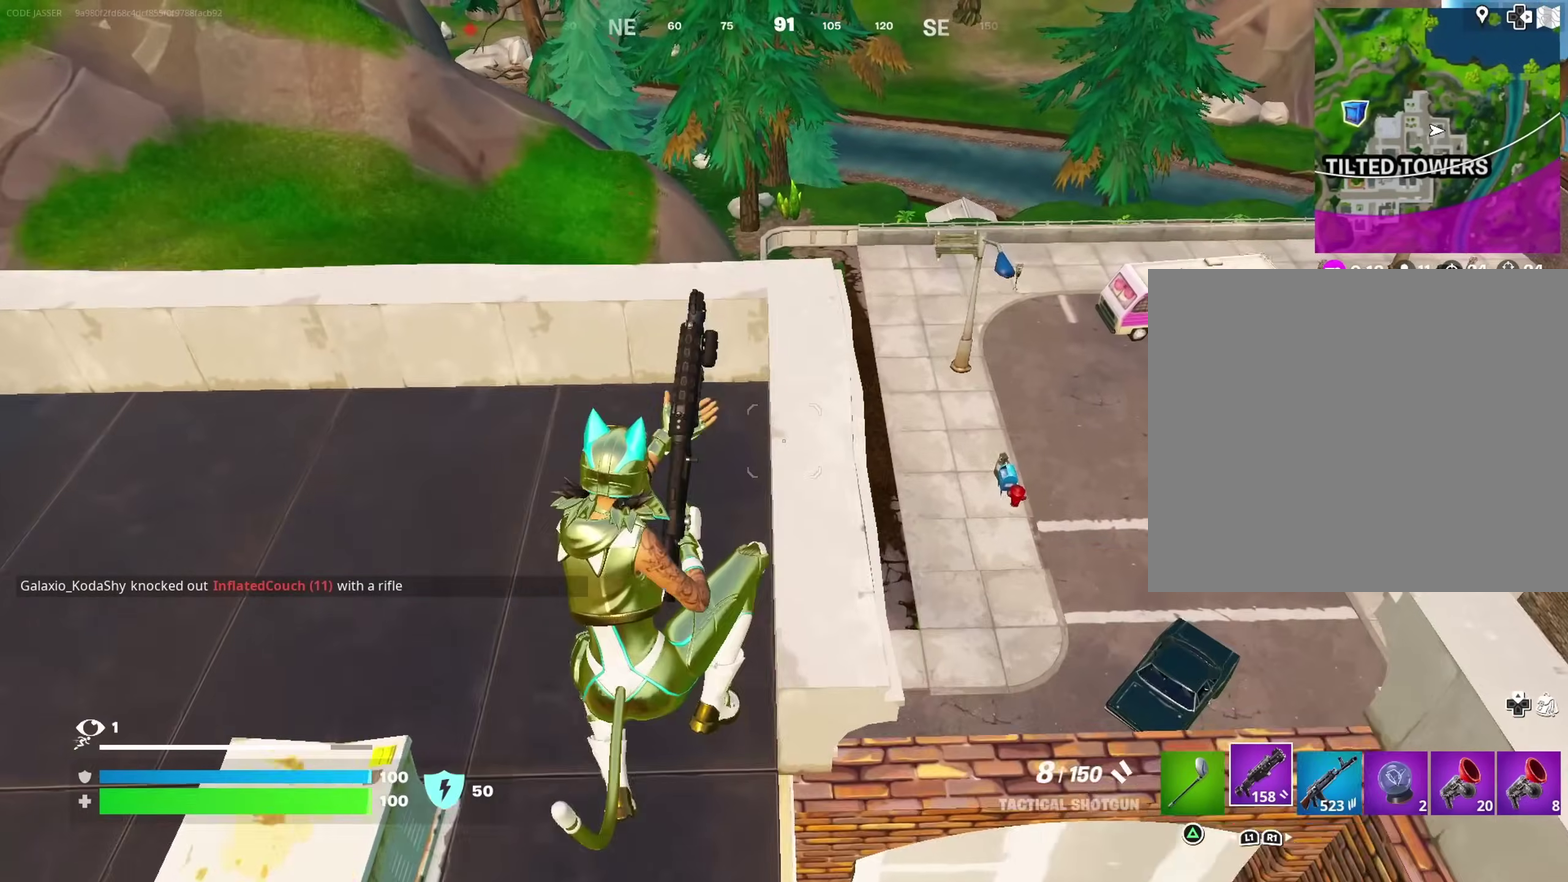
{"dt_ms": 600, "buttons": [], "left_stick": "right", "right_stick": "center", "events": [[17, "left_stick", "up"], [150, "left_stick", "up-right"], [483, "left_stick", "right"]]}
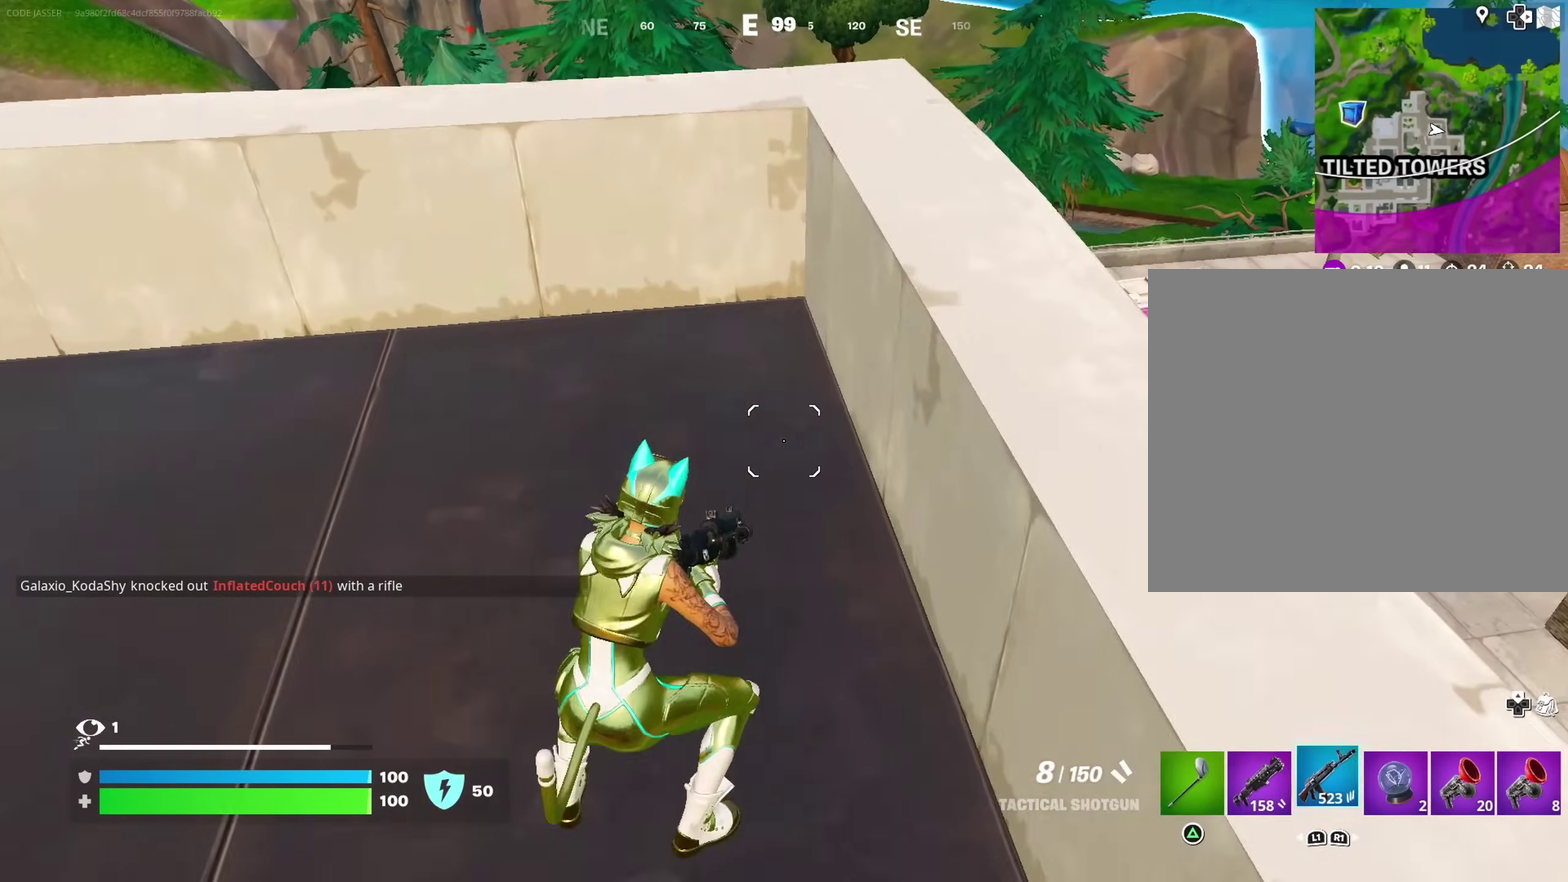
{"dt_ms": 300, "buttons": [], "left_stick": "down", "right_stick": "right", "events": [[33, "CROSS", "down"], [33, "left_stick", "down-right"], [117, "CROSS", "up"], [150, "left_stick", "down"], [300, "right_stick", "right"]]}
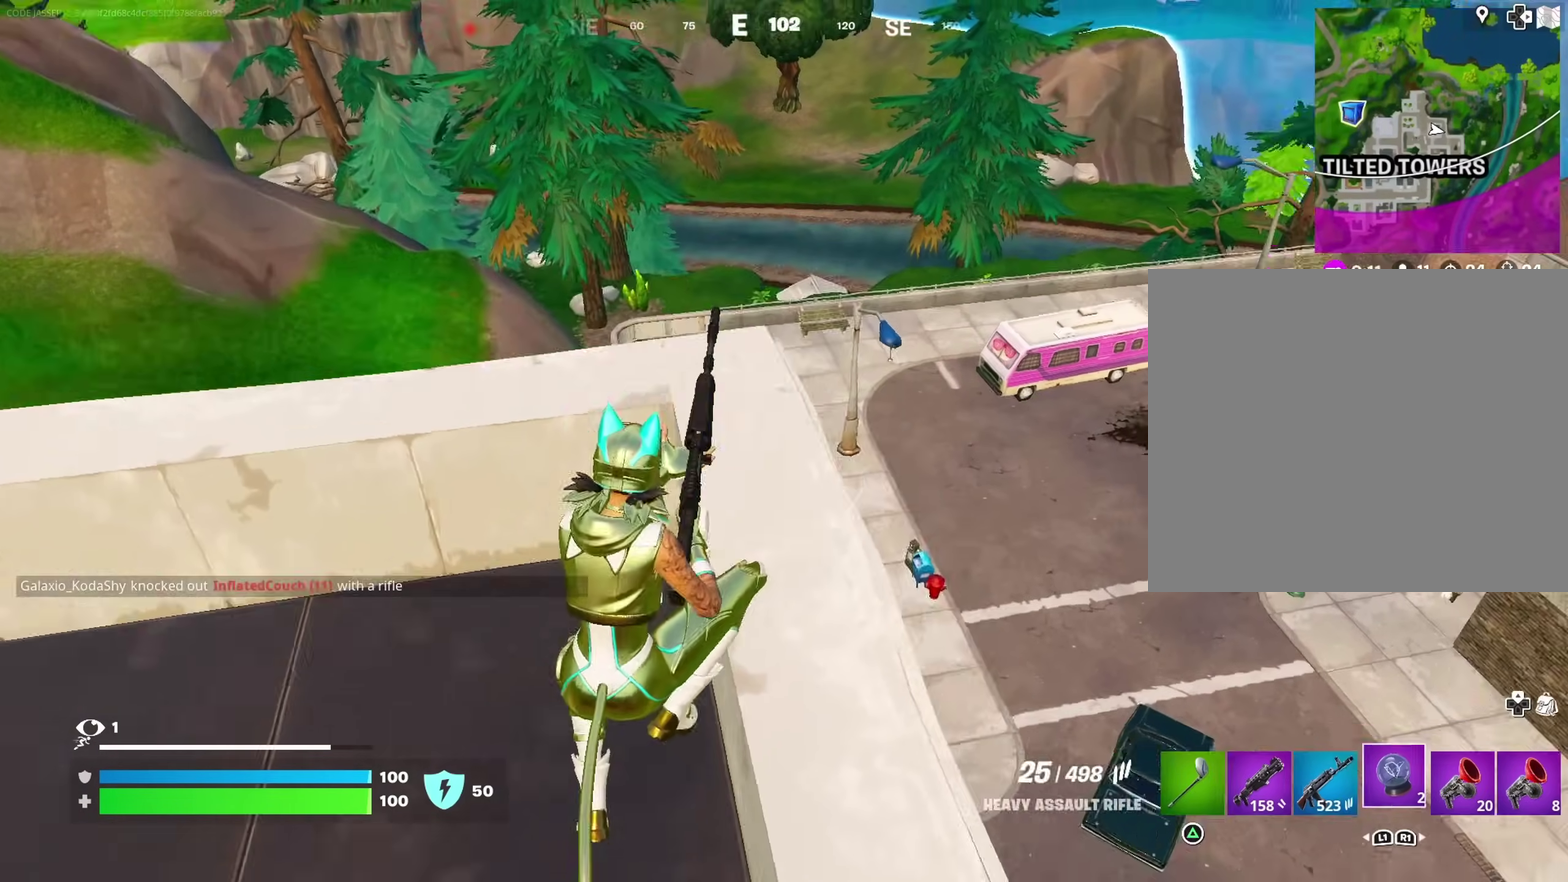
{"dt_ms": 700, "buttons": [], "left_stick": "left", "right_stick": "center", "events": [[33, "left_stick", "center"], [100, "left_stick", "left"], [167, "right_stick", "center"], [200, "left_stick", "center"], [283, "left_stick", "left"]]}
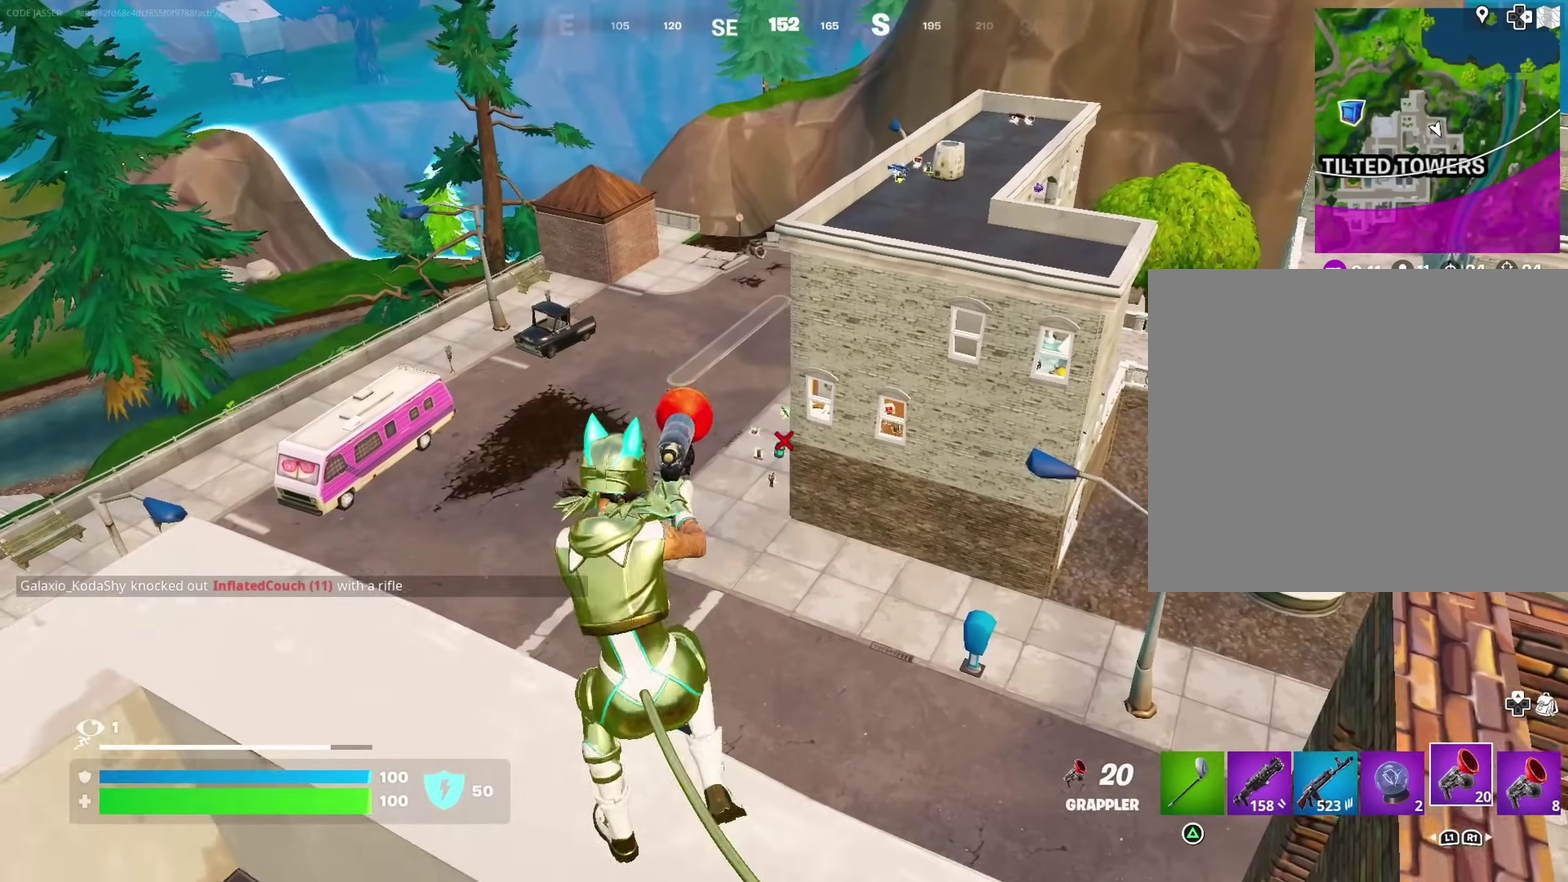
{"dt_ms": 300, "buttons": [], "left_stick": "center", "right_stick": "center", "events": [[133, "left_stick", "up-left"], [250, "left_stick", "center"]]}
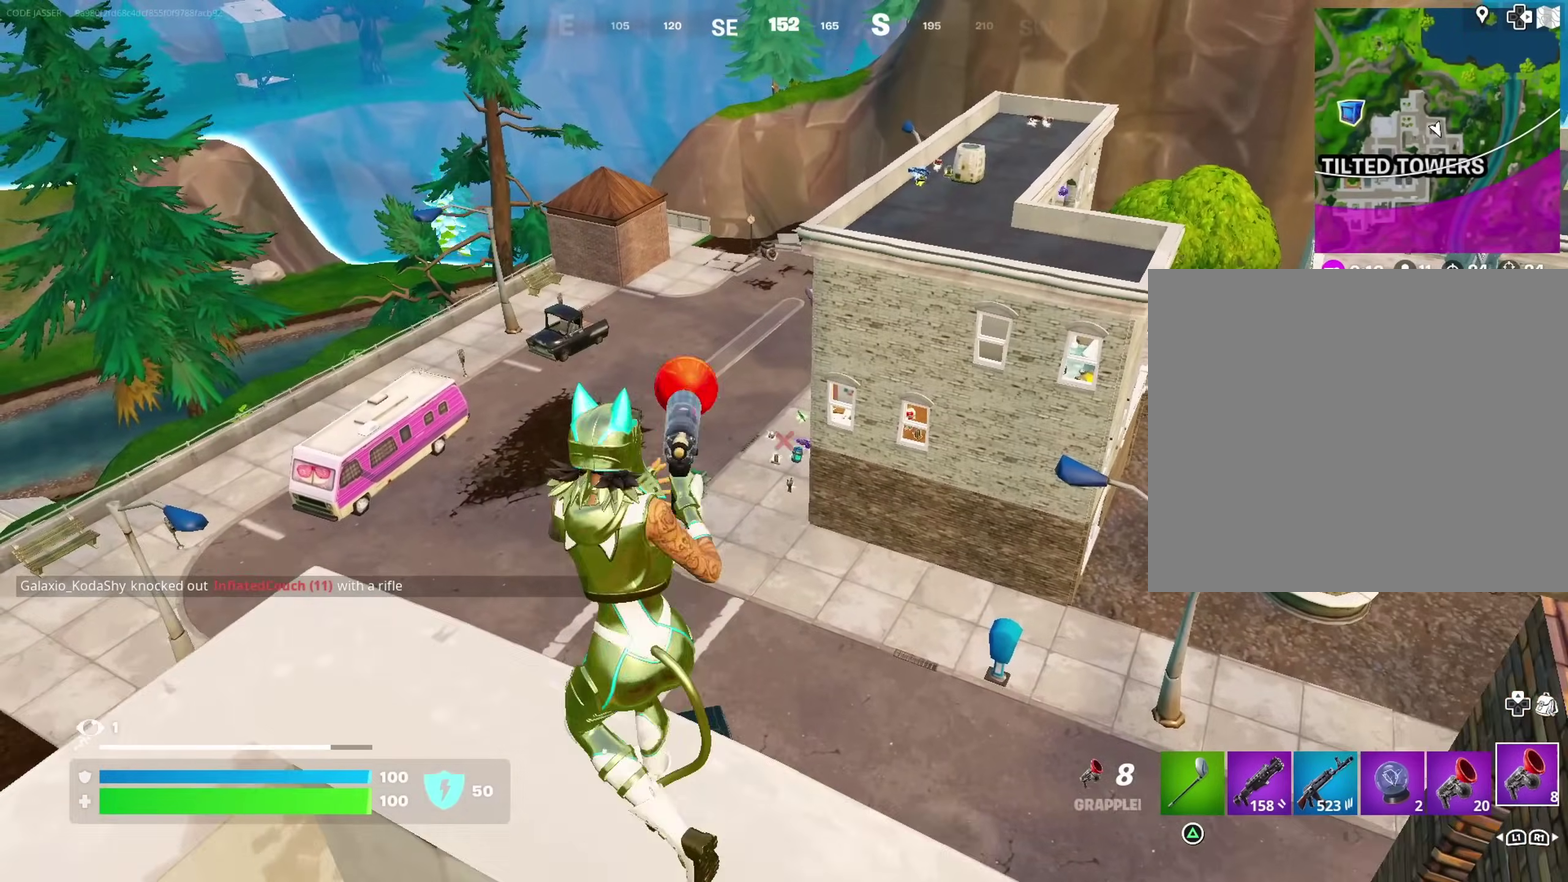
{"dt_ms": 900, "buttons": [], "left_stick": "up", "right_stick": "center", "events": [[83, "left_stick", "left"], [183, "R2", "down"], [250, "R2", "up"], [350, "right_stick", "down"], [483, "right_stick", "center"], [550, "right_stick", "down"], [633, "right_stick", "down-left"], [683, "left_stick", "up-left"], [800, "left_stick", "up"], [833, "right_stick", "center"]]}
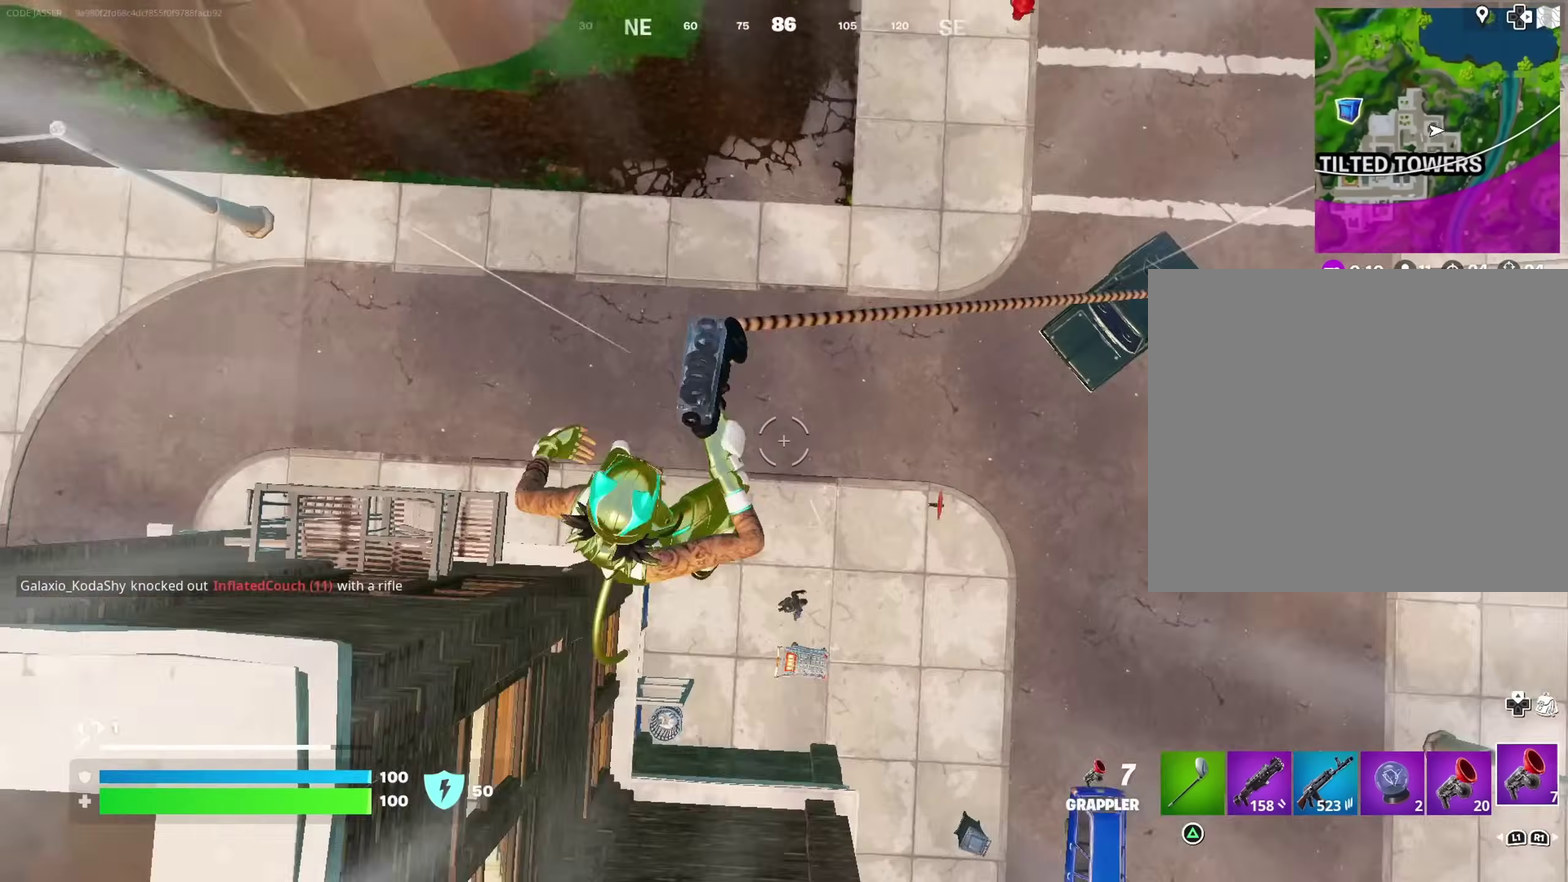
{"dt_ms": 300, "buttons": [], "left_stick": "up-left", "right_stick": "up-right", "events": [[83, "left_stick", "up-right"], [167, "left_stick", "up"], [167, "right_stick", "right"], [233, "left_stick", "up-left"], [300, "right_stick", "up-right"]]}
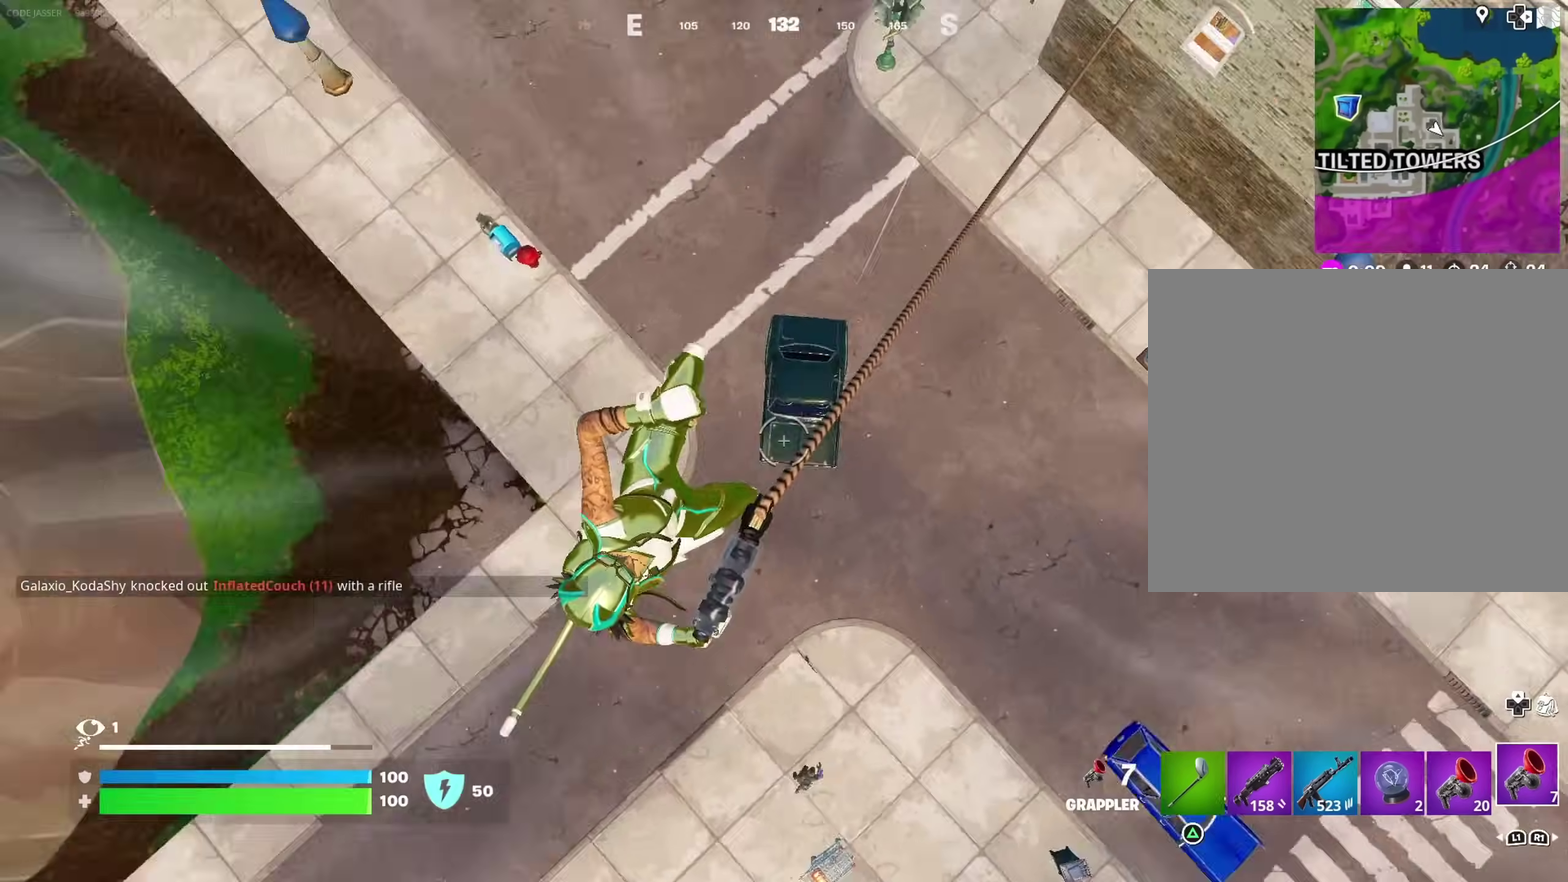
{"dt_ms": 700, "buttons": [], "left_stick": "up-left", "right_stick": "center", "events": [[33, "left_stick", "left"], [133, "left_stick", "up-left"], [167, "right_stick", "center"]]}
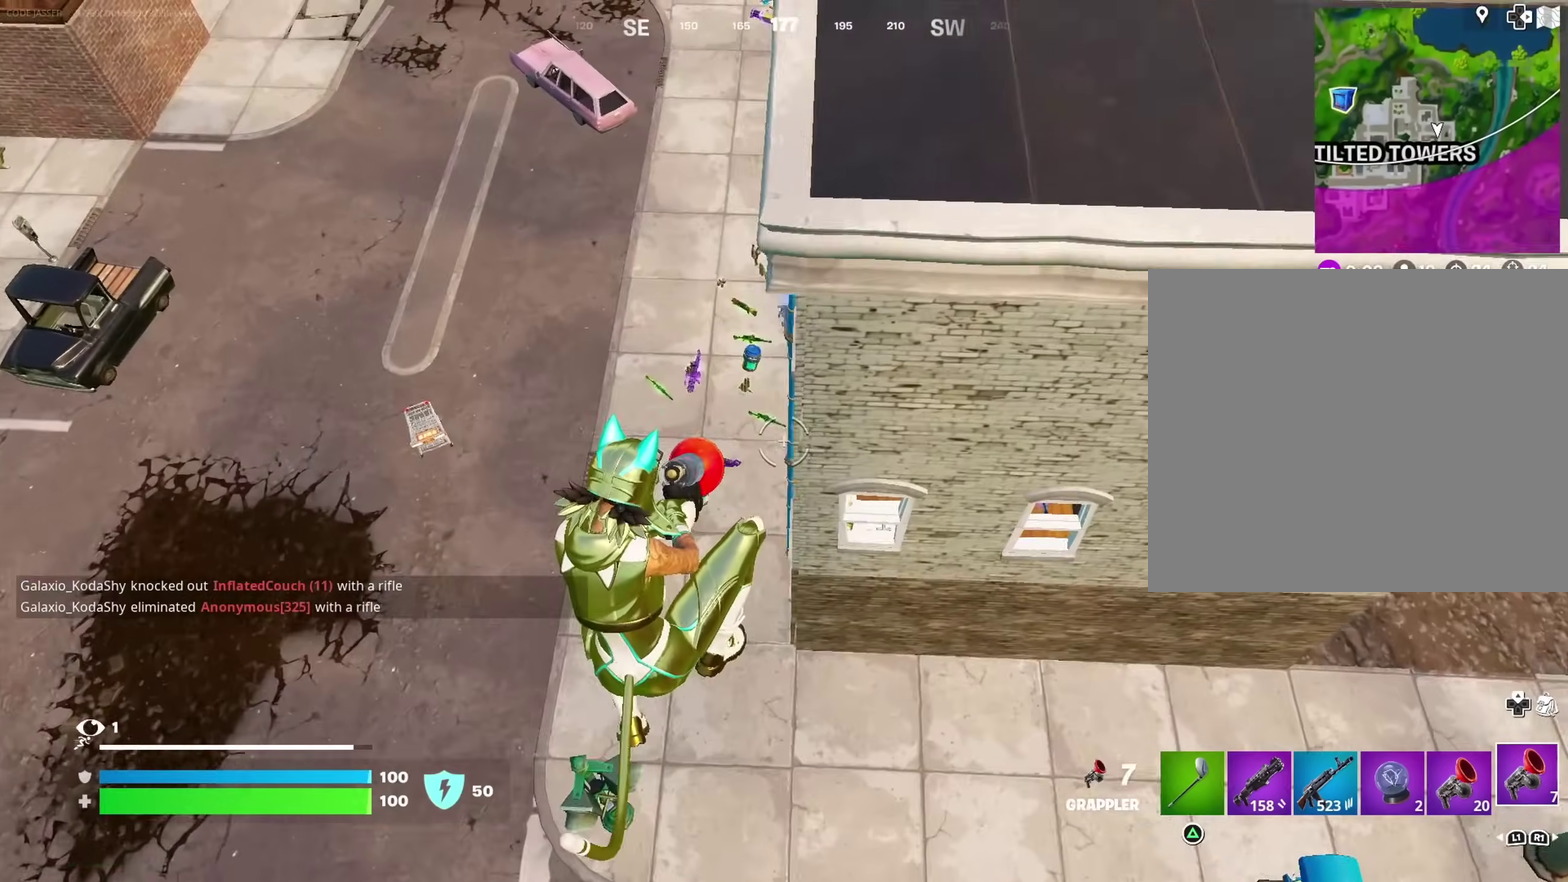
{"dt_ms": 300, "buttons": [], "left_stick": "up-left", "right_stick": "up-right", "events": [[283, "right_stick", "up-right"]]}
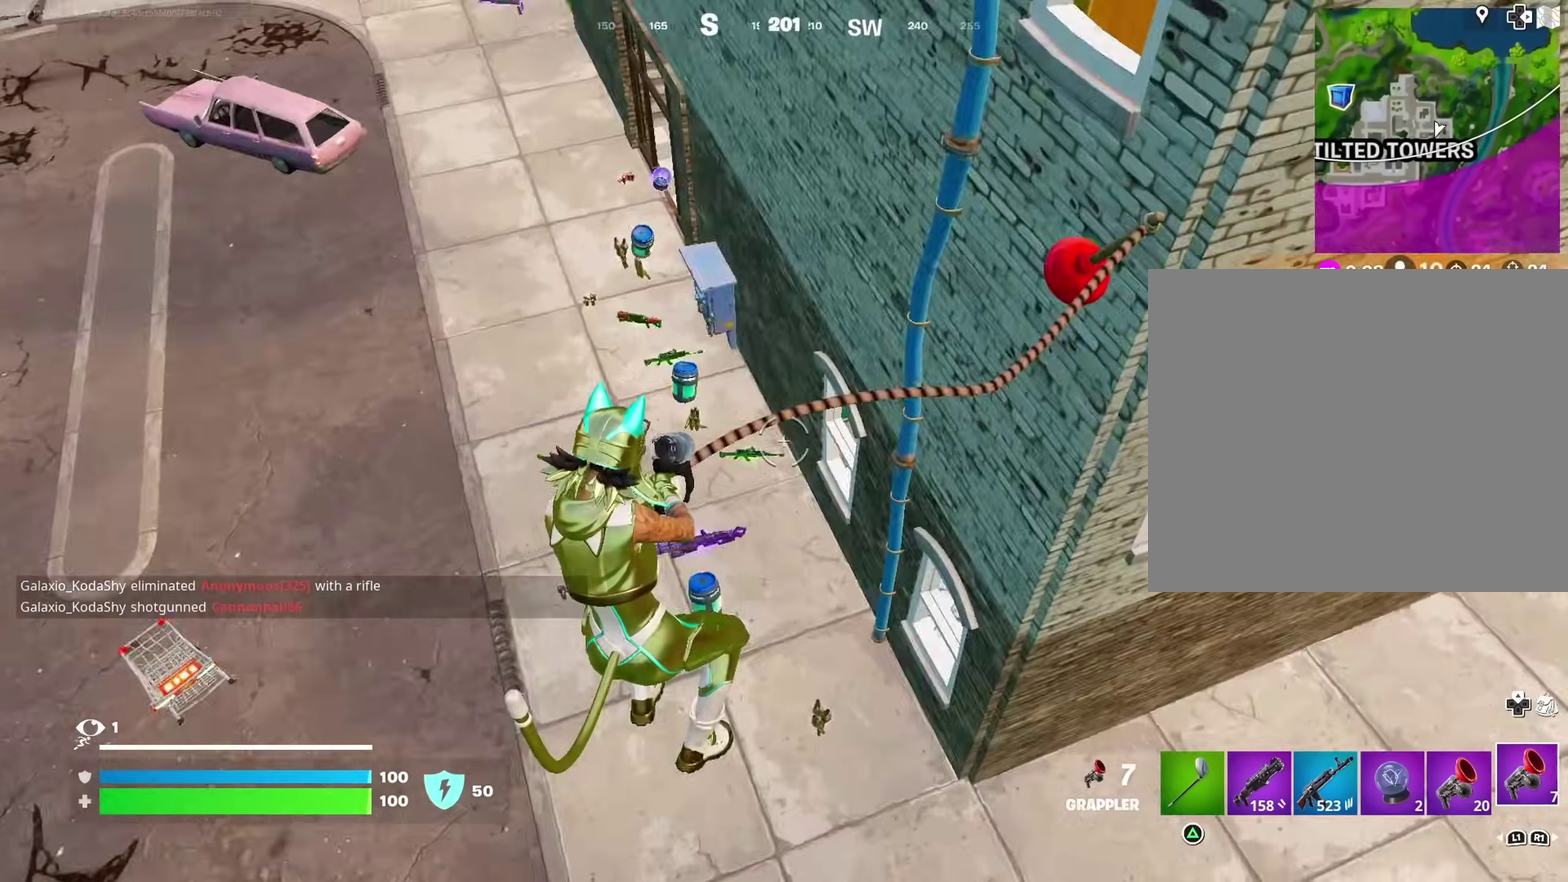
{"dt_ms": 600, "buttons": [], "left_stick": "left", "right_stick": "right", "events": [[100, "right_stick", "center"], [200, "right_stick", "up-right"], [283, "right_stick", "up"], [367, "right_stick", "center"], [483, "left_stick", "left"], [567, "right_stick", "right"]]}
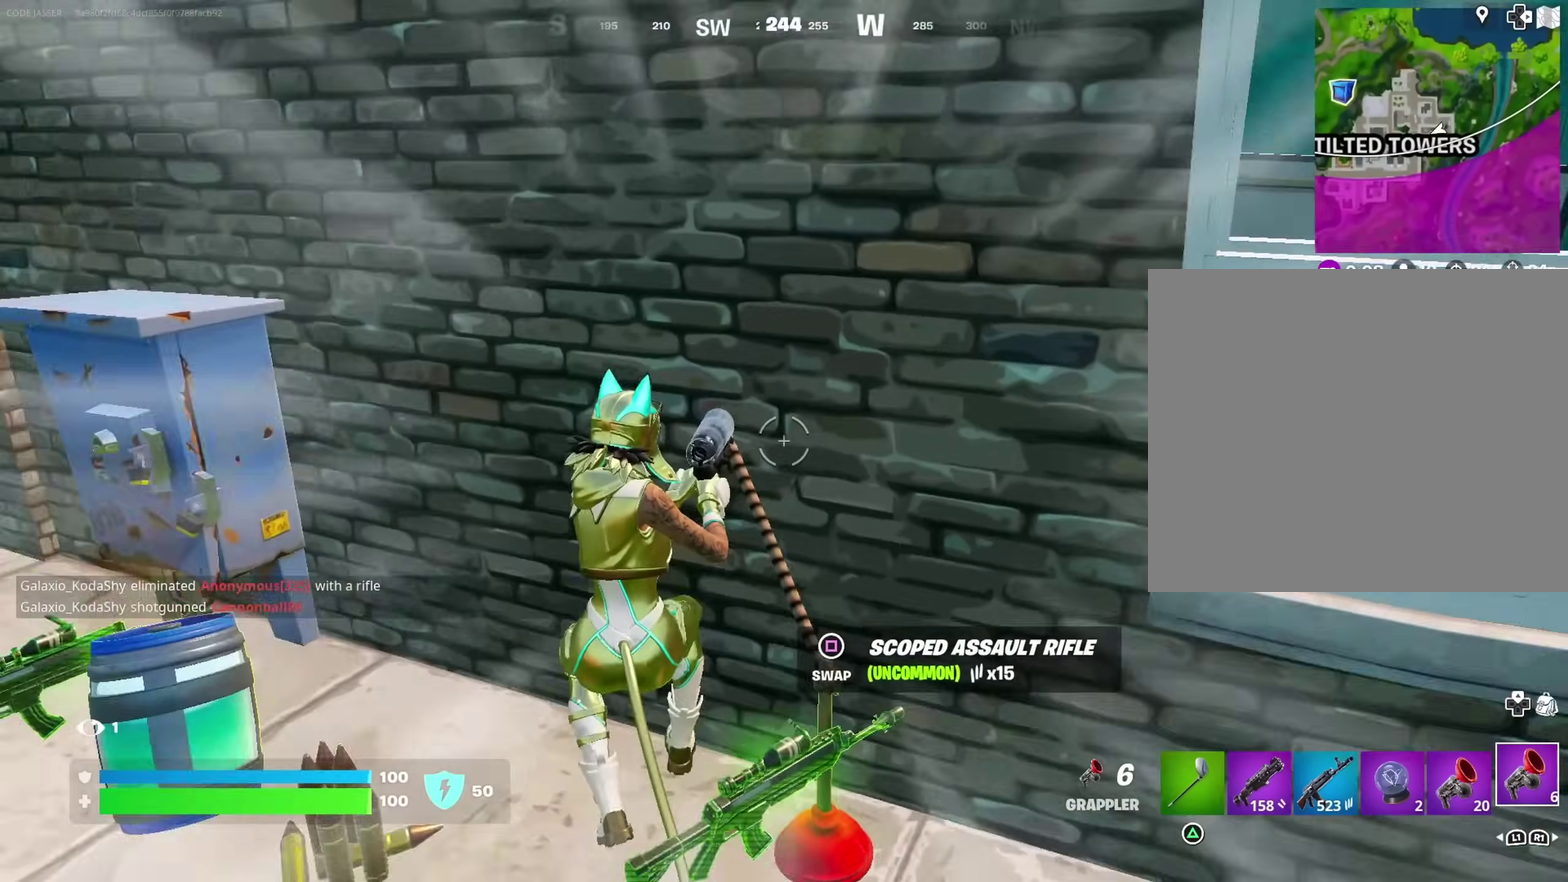
{"dt_ms": 400, "buttons": [], "left_stick": "down", "right_stick": "center", "events": [[50, "left_stick", "down-left"], [183, "left_stick", "down"], [217, "CROSS", "down"], [233, "left_stick", "down-right"], [250, "right_stick", "center"], [300, "CROSS", "up"], [300, "left_stick", "down"]]}